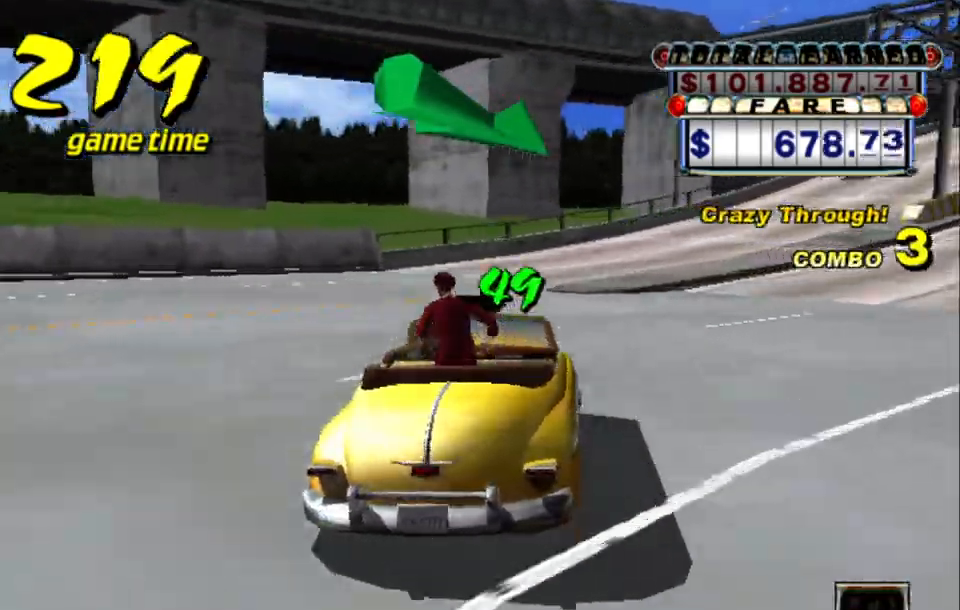
Gameplay with keyboard; each line is a JSON object with the keys held at the frame after it. "events" lists presses ("down") and releases ("up") of "a", "down", "left", "return", "right", "s", "space", "tab" and "up" between this image and that frame as [ms after this image, input, new state], when the widget could be followed in between. No other keys are recorded. Mouse input is not recorded.
{"keys": ["a"], "events": [[200, "s", "up"], [233, "right", "up"], [333, "up", "up"], [417, "a", "down"]]}
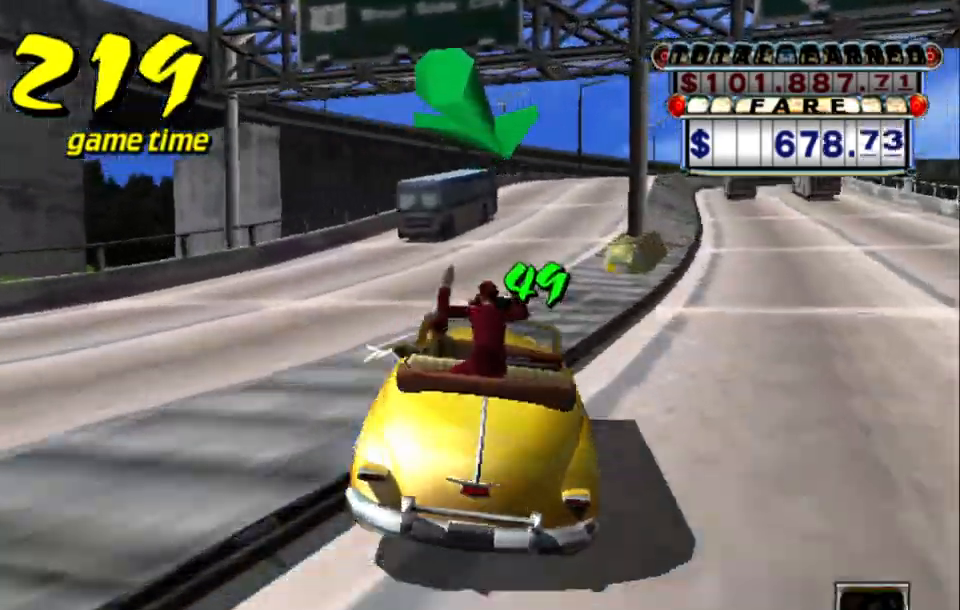
{"keys": ["s"], "events": [[67, "a", "up"], [150, "s", "down"], [150, "up", "down"], [450, "up", "up"]]}
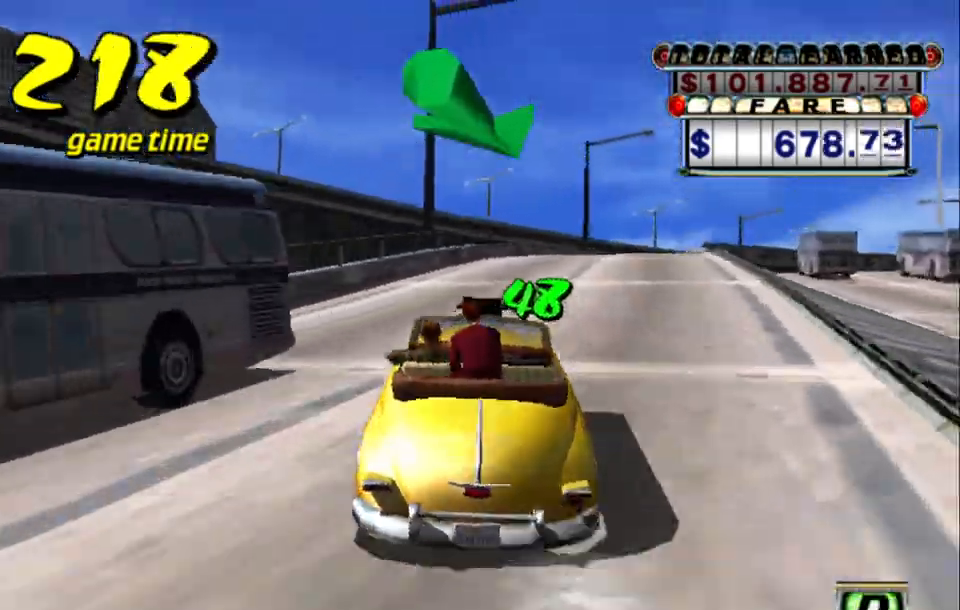
{"keys": ["s", "up"], "events": [[33, "s", "up"], [83, "a", "down"], [83, "right", "down"], [167, "a", "up"], [217, "right", "up"], [267, "s", "down"], [317, "up", "down"]]}
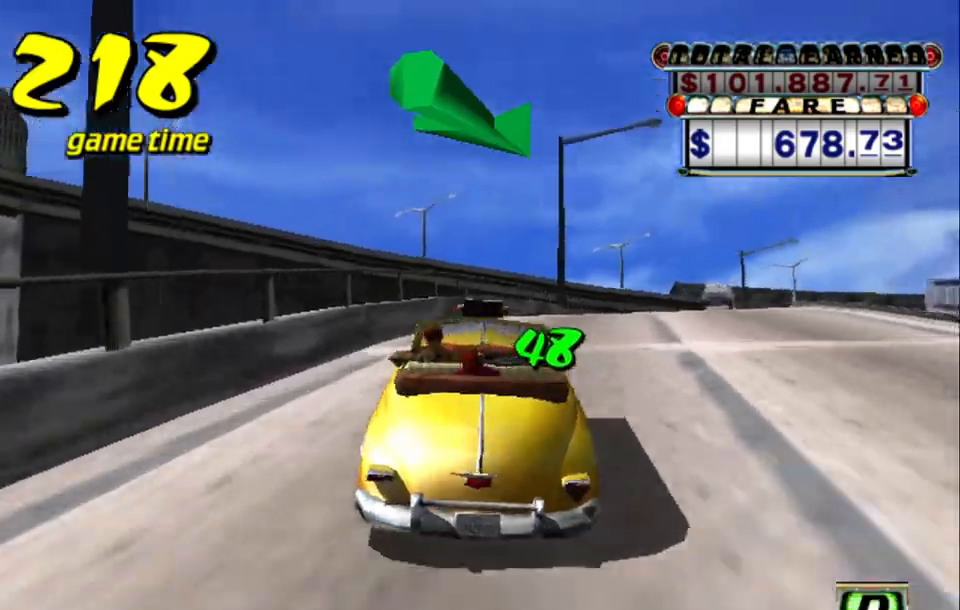
{"keys": ["s", "up"], "events": [[50, "up", "up"], [100, "s", "up"], [150, "a", "down"], [250, "a", "up"], [333, "s", "down"], [367, "up", "down"]]}
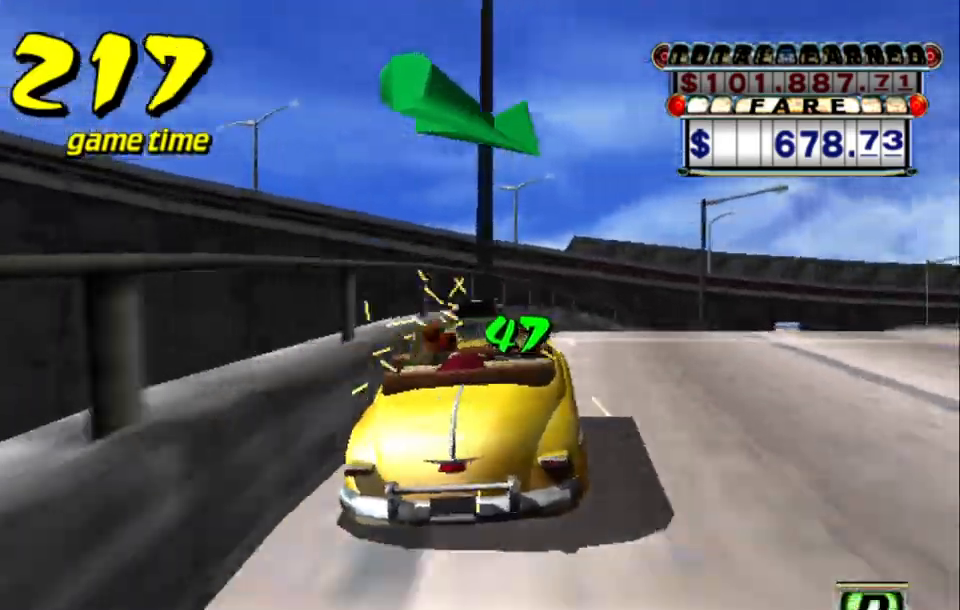
{"keys": ["s", "up"], "events": [[67, "up", "up"], [117, "s", "up"], [150, "a", "down"], [300, "a", "up"], [350, "s", "down"], [400, "up", "down"]]}
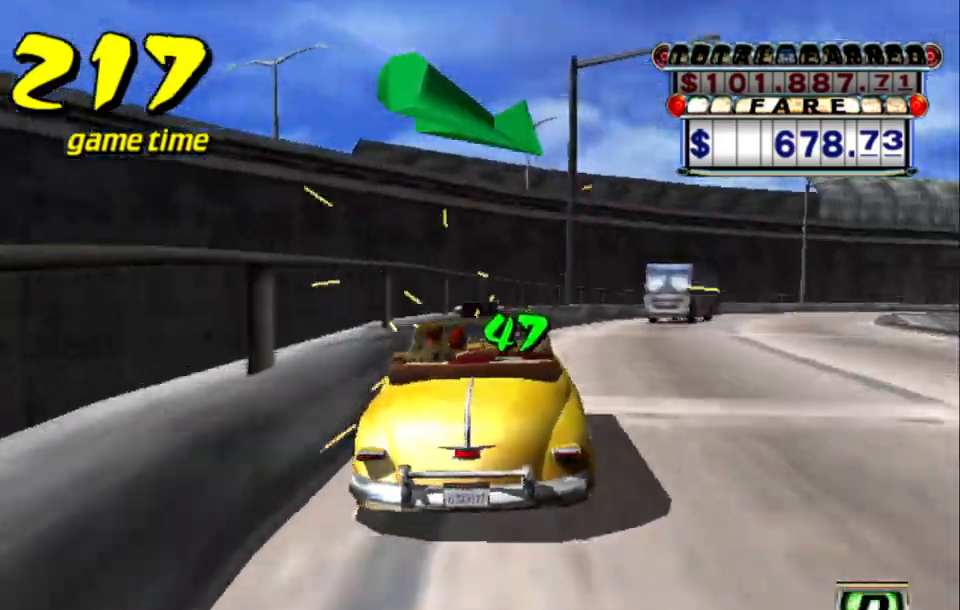
{"keys": ["s", "up"], "events": [[117, "s", "up"], [117, "up", "up"], [217, "a", "down"], [267, "a", "up"], [367, "s", "down"], [400, "up", "down"]]}
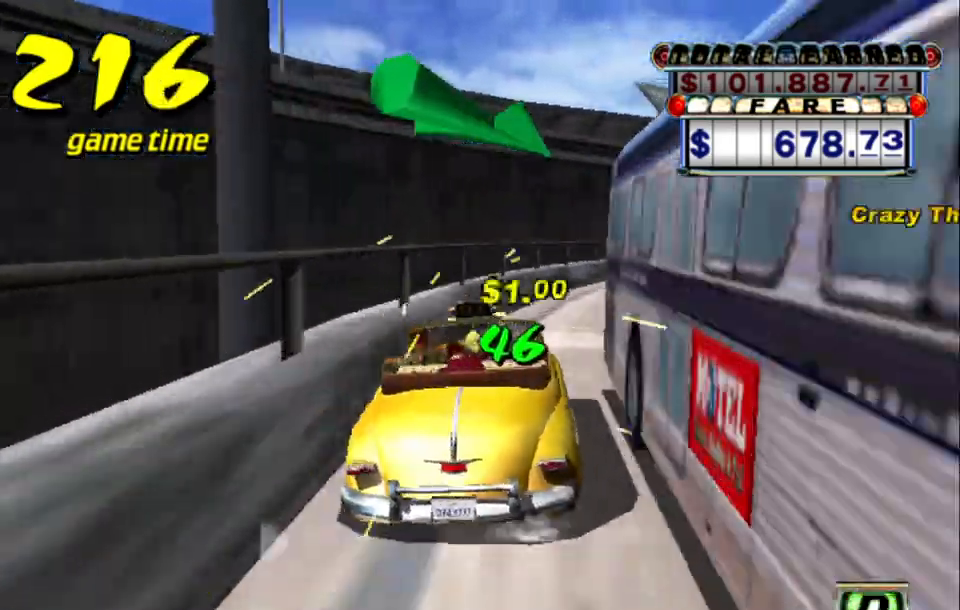
{"keys": [], "events": [[233, "s", "up"], [233, "up", "up"], [283, "a", "down"], [417, "a", "up"]]}
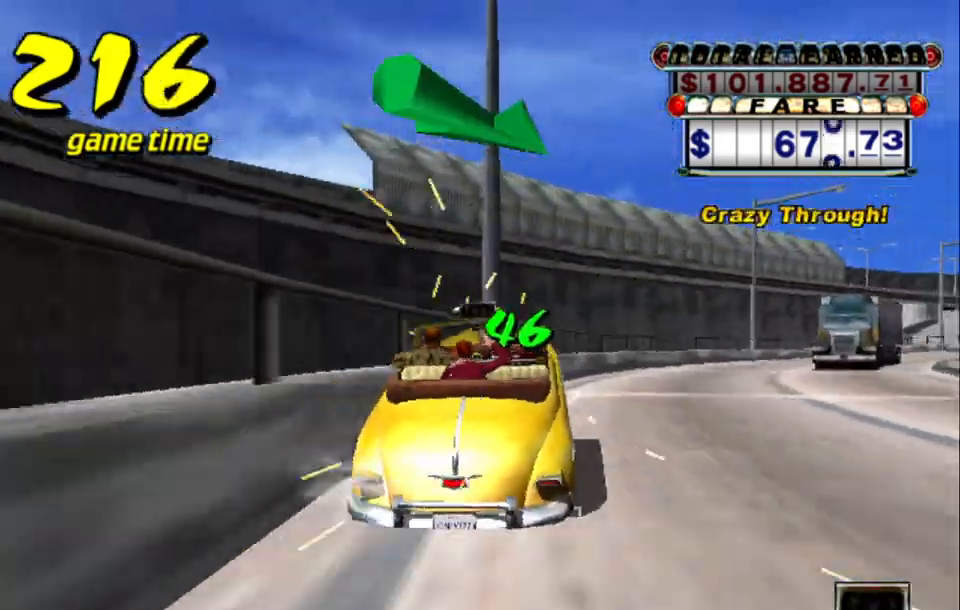
{"keys": [], "events": [[17, "s", "down"], [17, "up", "down"], [267, "up", "up"], [300, "s", "up"], [383, "a", "down"], [483, "a", "up"]]}
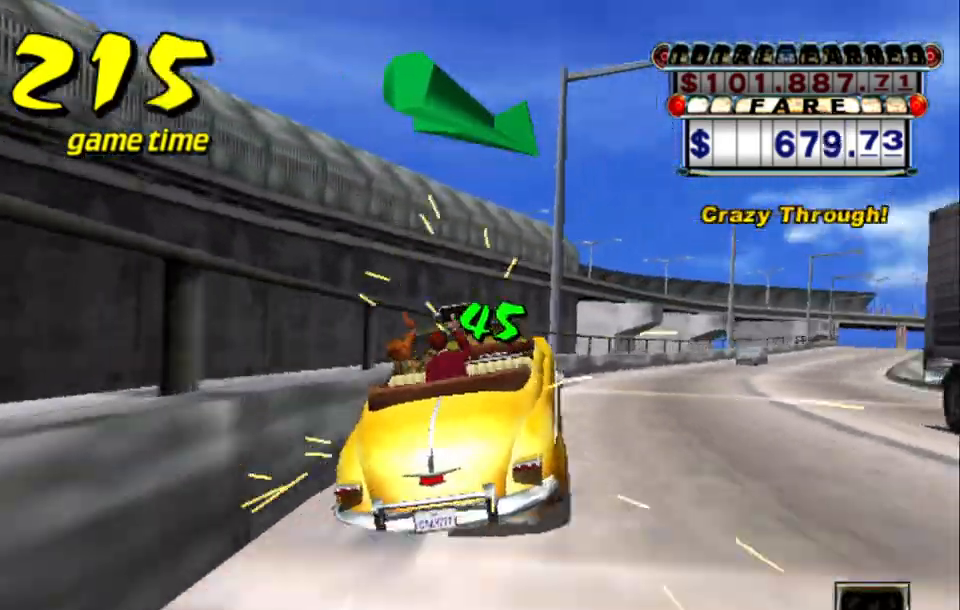
{"keys": ["a"], "events": [[83, "s", "down"], [117, "up", "down"], [317, "up", "up"], [367, "s", "up"], [467, "a", "down"]]}
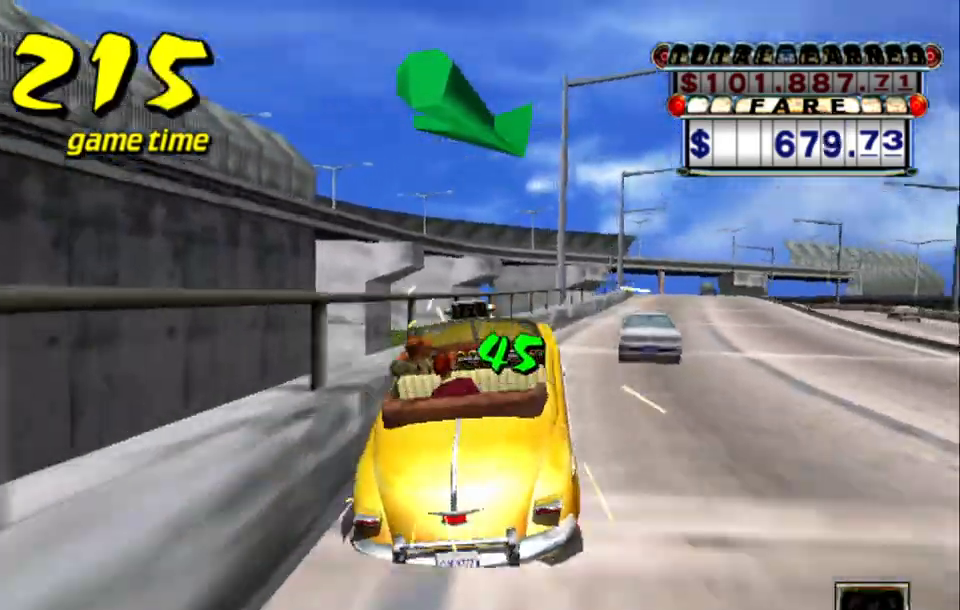
{"keys": ["a"], "events": [[50, "a", "up"], [133, "s", "down"], [183, "up", "down"], [367, "s", "up"], [417, "up", "up"], [467, "a", "down"]]}
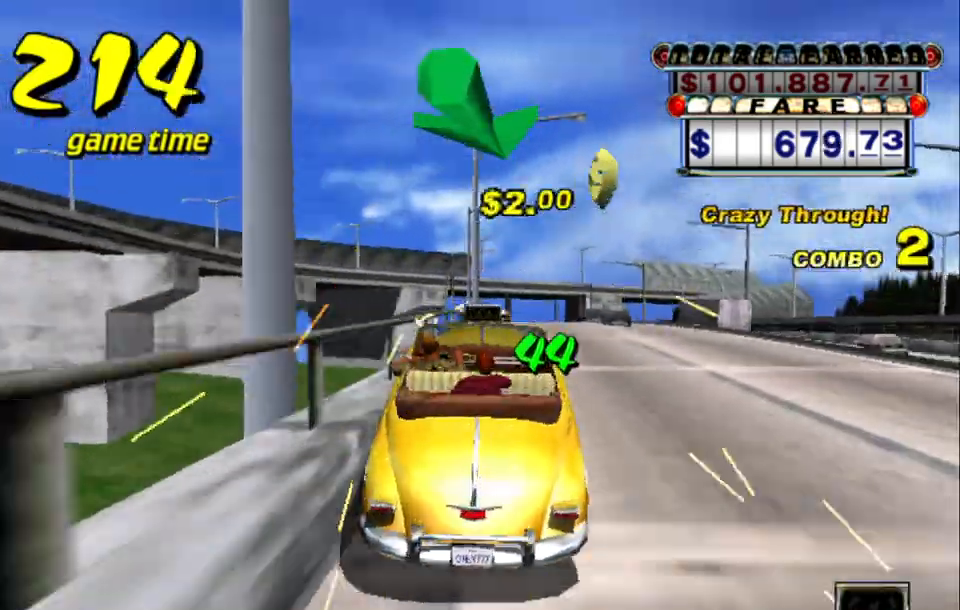
{"keys": ["a", "left"], "events": [[67, "a", "up"], [150, "s", "down"], [200, "up", "down"], [300, "s", "up"], [350, "up", "up"], [433, "a", "down"], [433, "left", "down"]]}
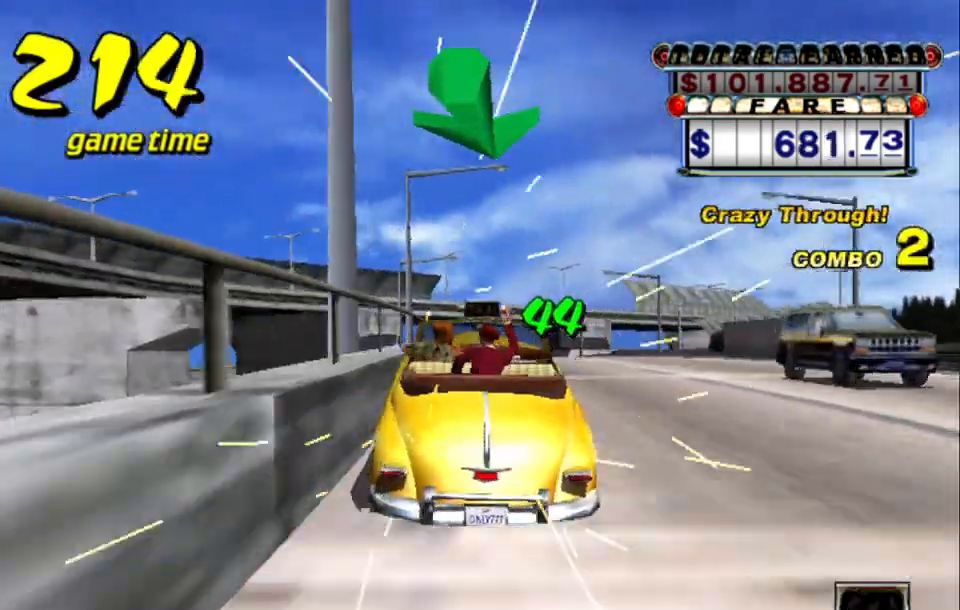
{"keys": [], "events": [[33, "a", "up"], [133, "left", "up"], [133, "s", "down"], [183, "up", "down"], [283, "s", "up"], [317, "up", "up"], [350, "a", "down"], [400, "left", "down"], [450, "a", "up"], [500, "left", "up"]]}
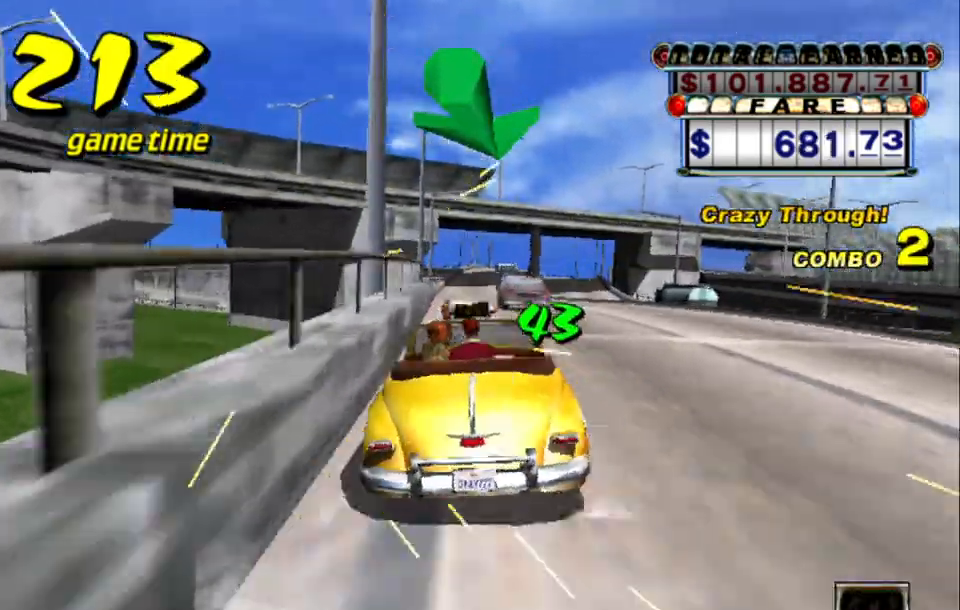
{"keys": ["s"], "events": [[50, "s", "down"], [100, "up", "down"], [200, "s", "up"], [233, "a", "down"], [233, "up", "up"], [383, "a", "up"], [383, "left", "down"], [433, "left", "up"], [483, "s", "down"]]}
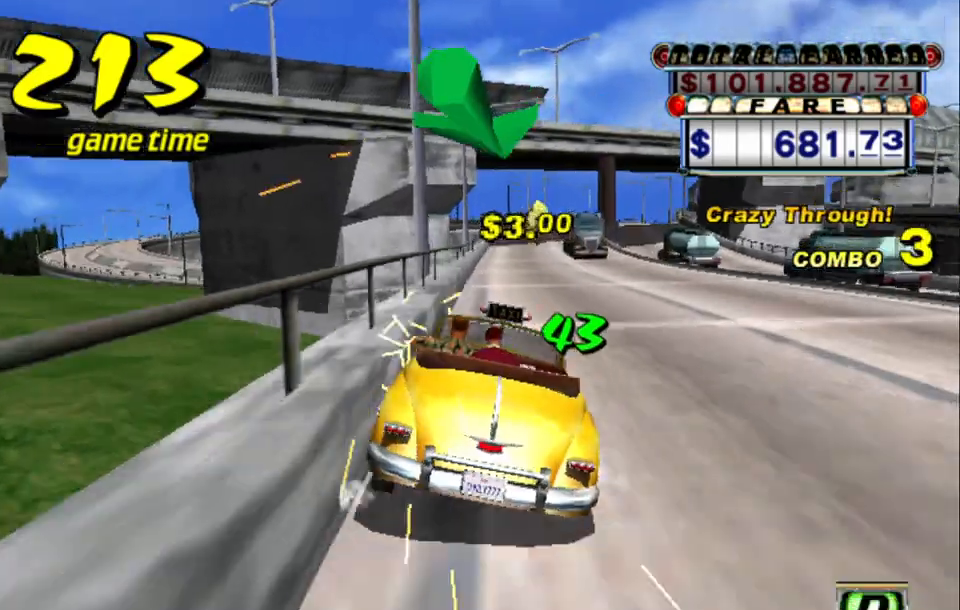
{"keys": ["s", "up"], "events": [[17, "up", "down"], [150, "s", "up"], [200, "up", "up"], [250, "a", "down"], [333, "a", "up"], [333, "left", "down"], [383, "left", "up"], [433, "s", "down"], [483, "up", "down"]]}
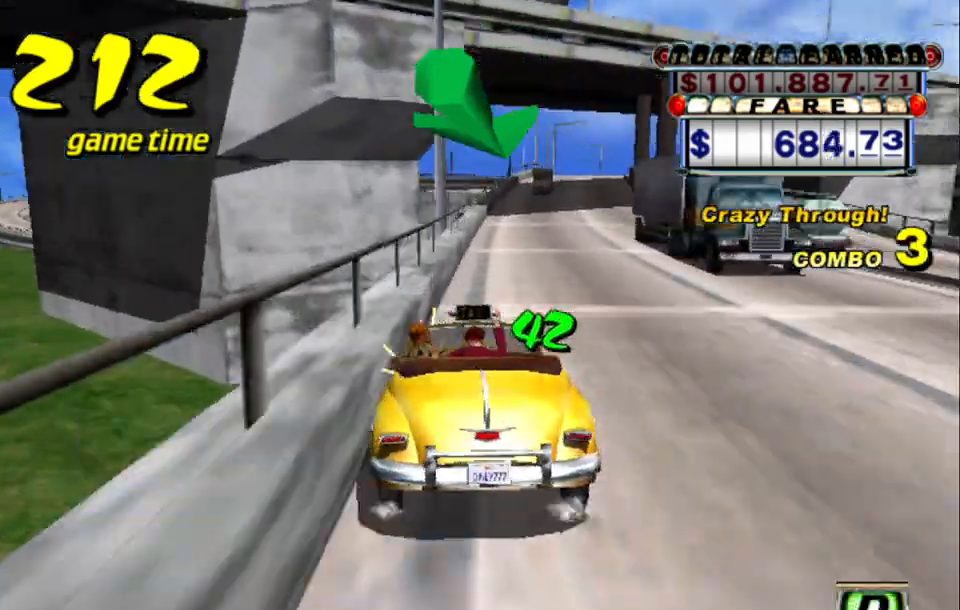
{"keys": ["s", "up"], "events": [[117, "up", "up"], [167, "s", "up"], [217, "a", "down"], [267, "left", "down"], [317, "a", "up"], [317, "left", "up"], [417, "s", "down"], [450, "up", "down"]]}
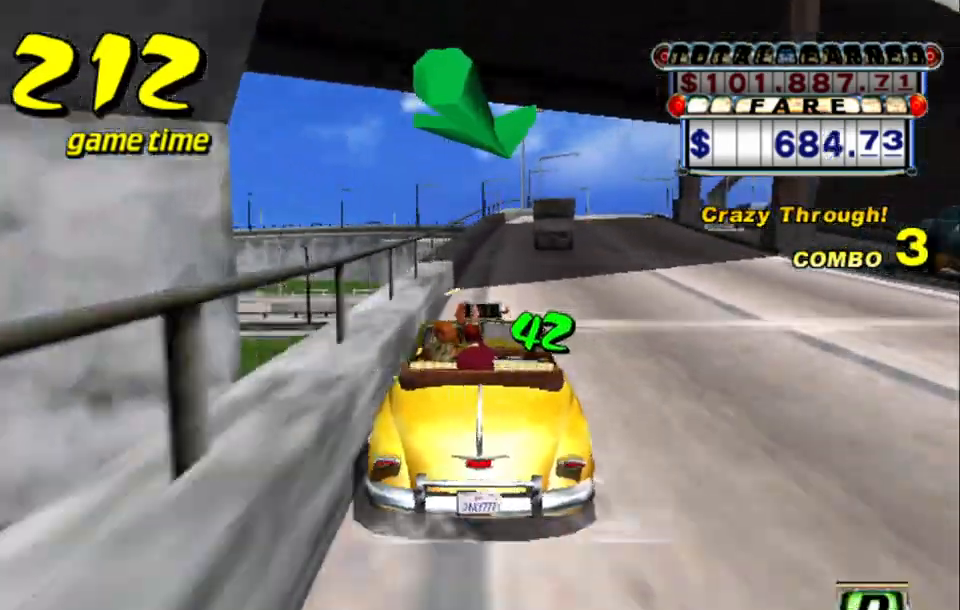
{"keys": ["s", "up"], "events": [[133, "s", "up"], [133, "up", "up"], [233, "a", "down"], [333, "a", "up"], [417, "s", "down"], [467, "up", "down"]]}
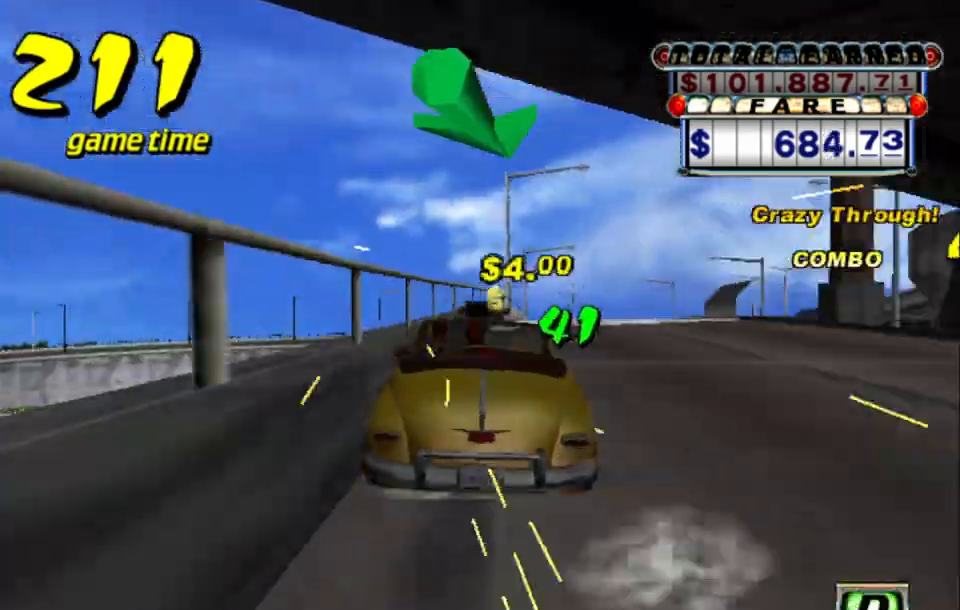
{"keys": ["s", "up"], "events": [[117, "s", "up"], [117, "up", "up"], [217, "a", "down"], [250, "a", "up"], [350, "s", "down"], [400, "up", "down"]]}
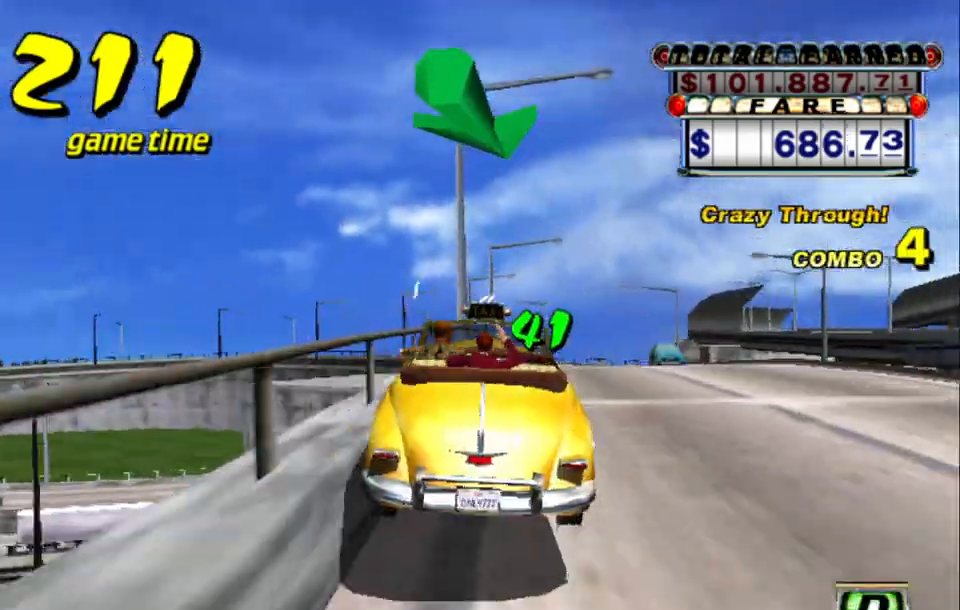
{"keys": ["up"], "events": [[83, "s", "up"], [83, "up", "up"], [117, "a", "down"], [217, "a", "up"], [317, "s", "down"], [317, "up", "down"], [500, "s", "up"]]}
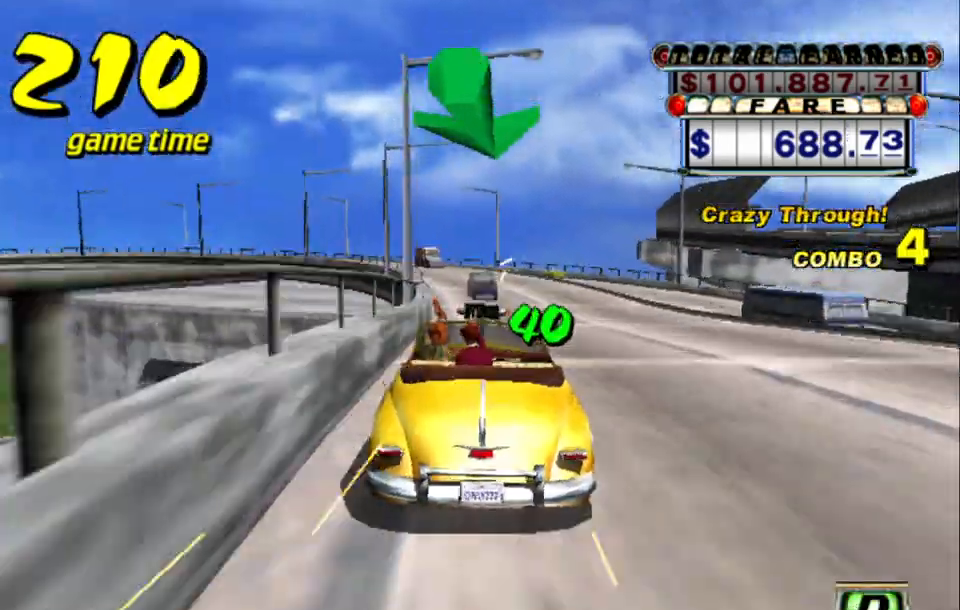
{"keys": [], "events": [[50, "left", "down"], [50, "up", "up"], [100, "a", "down"], [100, "left", "up"], [183, "a", "up"], [283, "s", "down"], [383, "s", "up"]]}
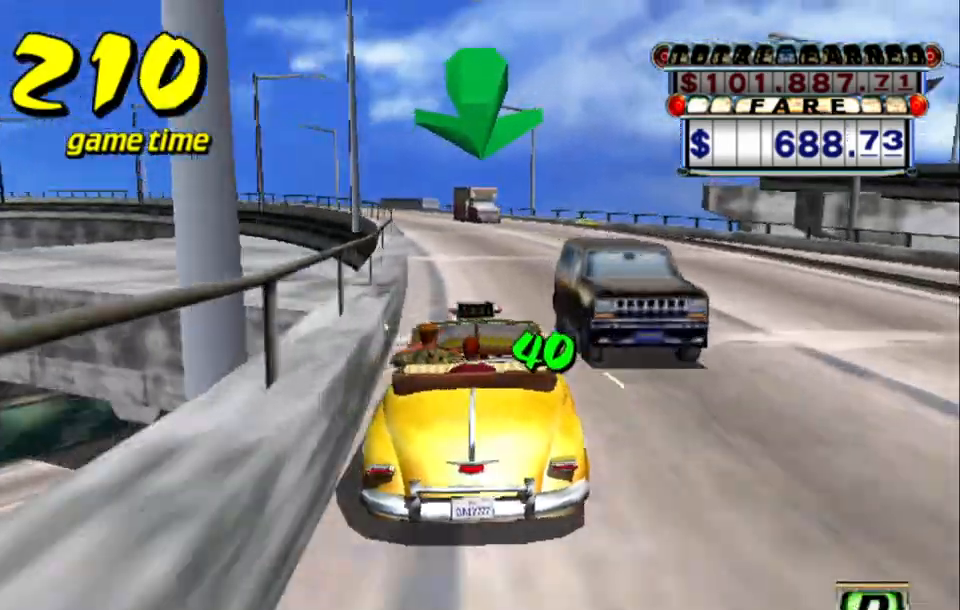
{"keys": [], "events": [[250, "left", "down"], [333, "left", "up"]]}
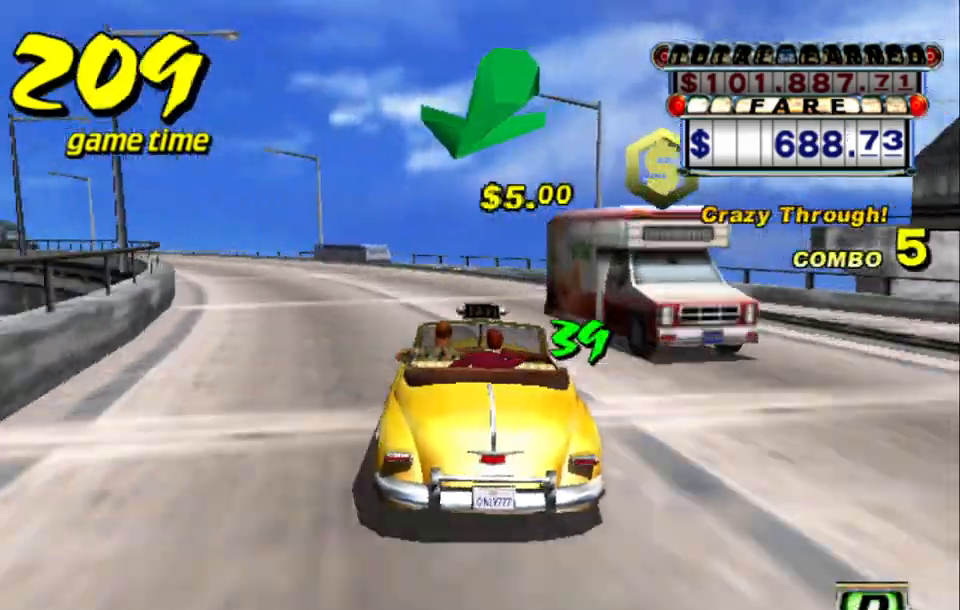
{"keys": [], "events": [[217, "a", "down"], [217, "left", "down"], [267, "s", "down"], [367, "a", "up"], [417, "left", "up"], [450, "s", "up"]]}
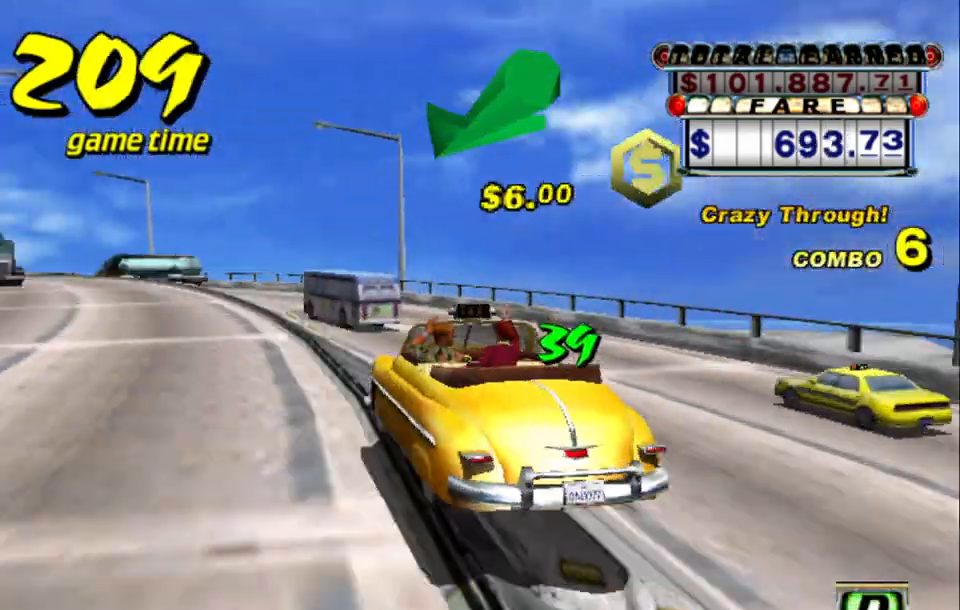
{"keys": [], "events": [[50, "a", "down"], [133, "a", "up"], [283, "s", "down"], [333, "up", "down"], [467, "s", "up"], [467, "up", "up"]]}
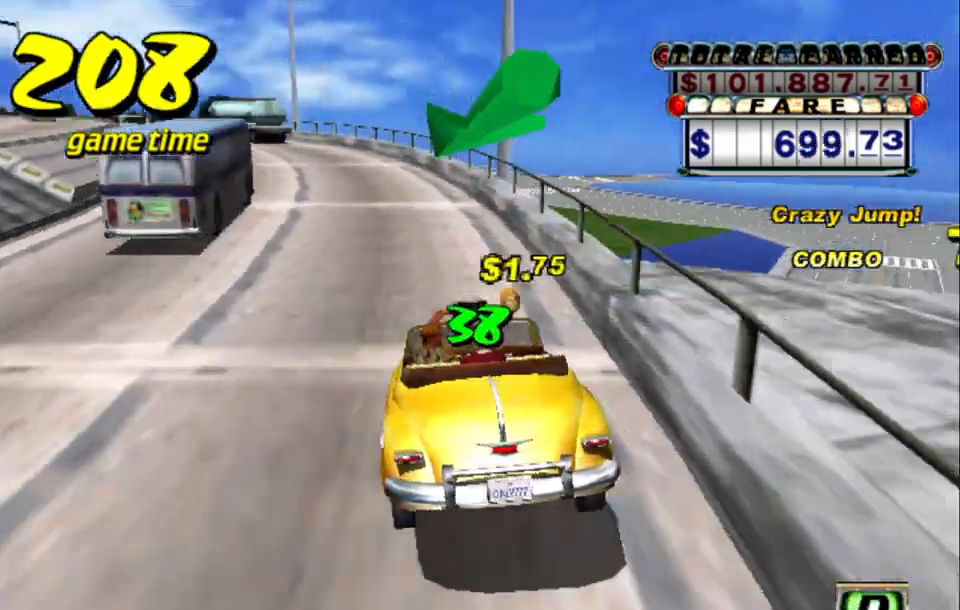
{"keys": ["s", "up"], "events": [[67, "a", "down"], [150, "a", "up"], [300, "s", "down"], [300, "up", "down"]]}
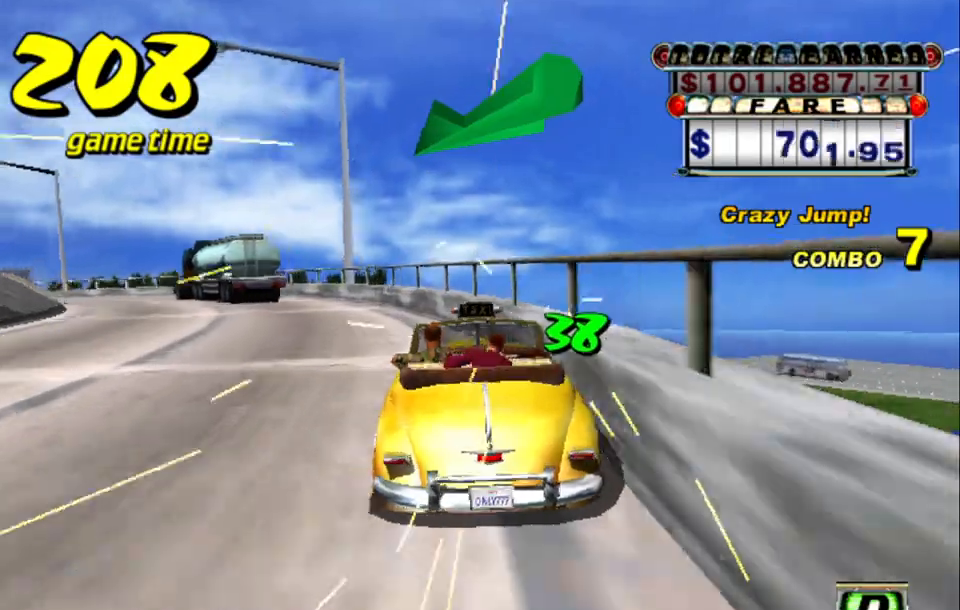
{"keys": ["s", "up"], "events": [[33, "up", "up"], [83, "s", "up"], [133, "a", "down"], [283, "a", "up"], [317, "s", "down"], [367, "up", "down"]]}
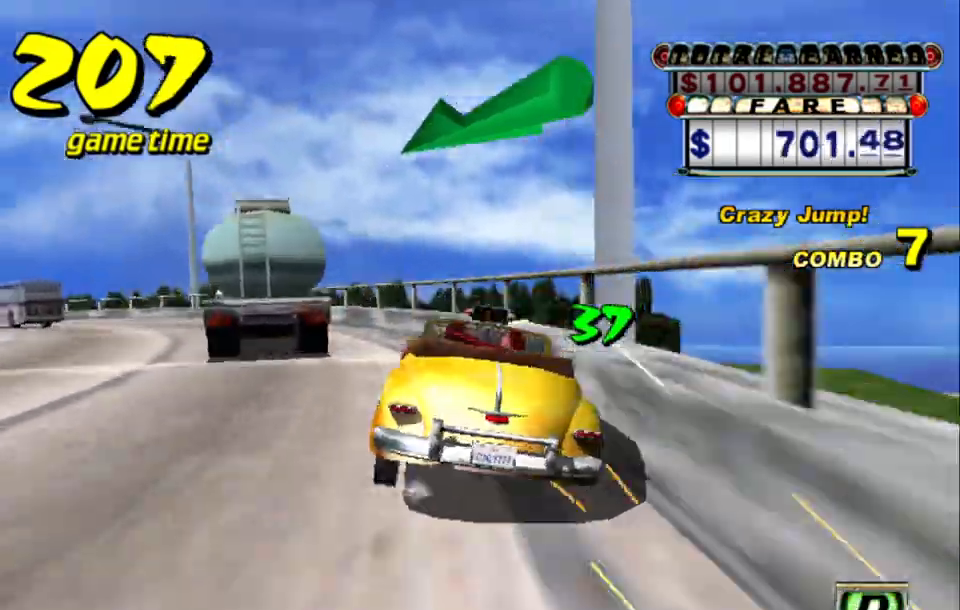
{"keys": ["s", "up"], "events": [[67, "s", "up"], [67, "up", "up"], [167, "a", "down"], [250, "a", "up"], [350, "s", "down"], [350, "up", "down"]]}
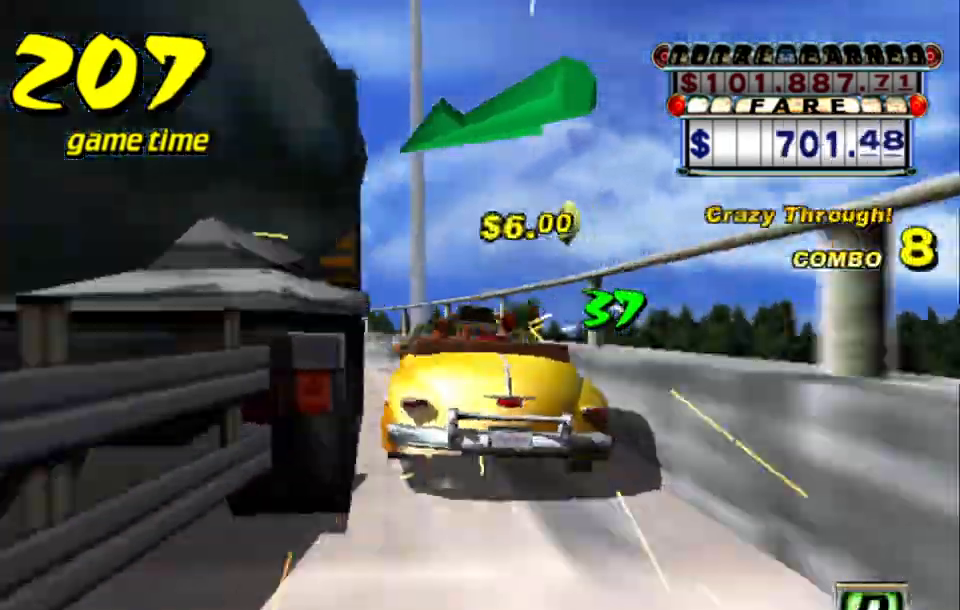
{"keys": ["s", "up"], "events": [[33, "up", "up"], [83, "s", "up"], [167, "a", "down"], [217, "a", "up"], [367, "s", "down"], [417, "up", "down"]]}
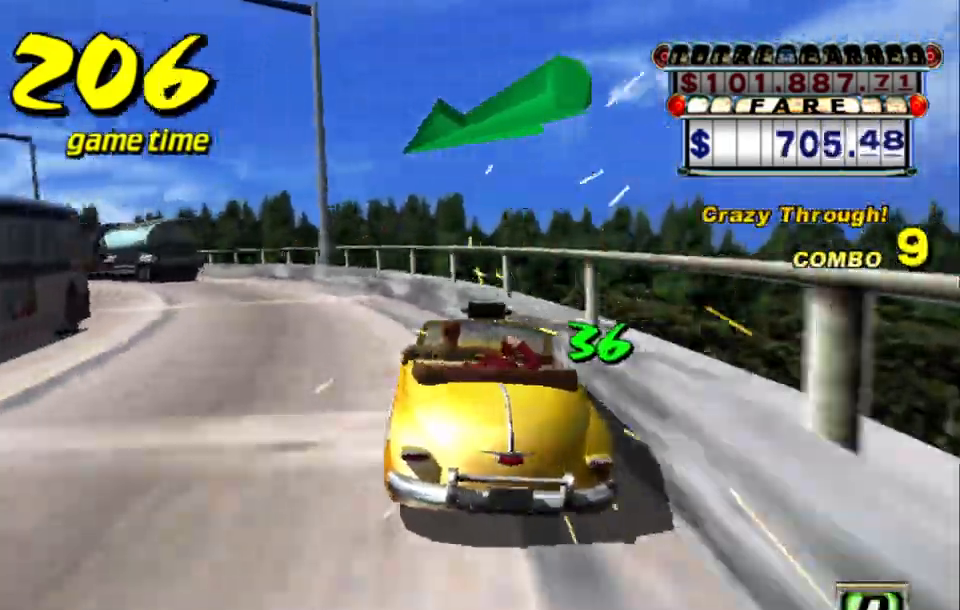
{"keys": ["s", "up"], "events": [[100, "s", "up"], [100, "up", "up"], [233, "a", "down"], [333, "a", "up"], [417, "s", "down"], [467, "up", "down"]]}
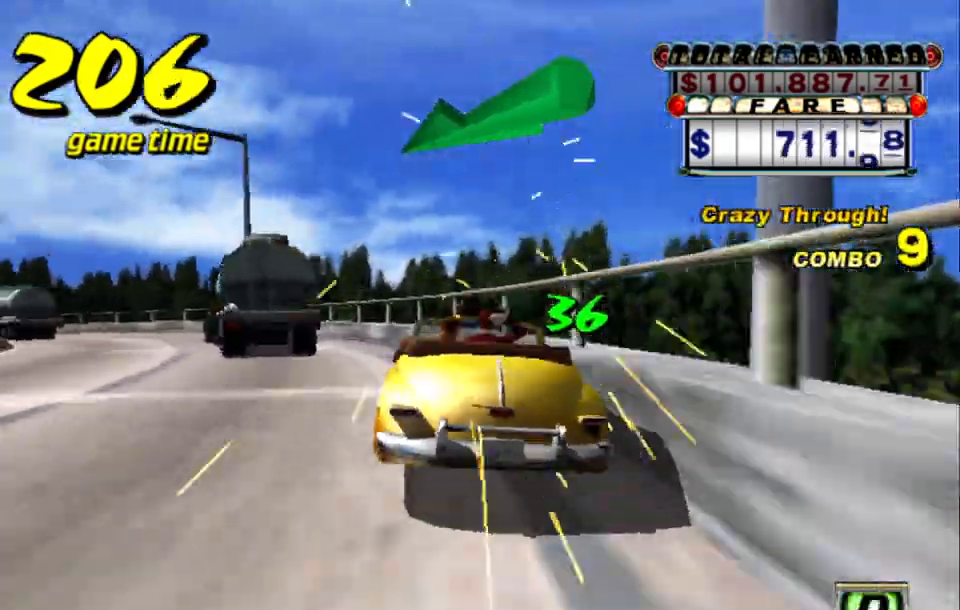
{"keys": ["s", "up"], "events": [[117, "s", "up"], [117, "up", "up"], [200, "a", "down"], [300, "a", "up"], [383, "s", "down"], [433, "up", "down"]]}
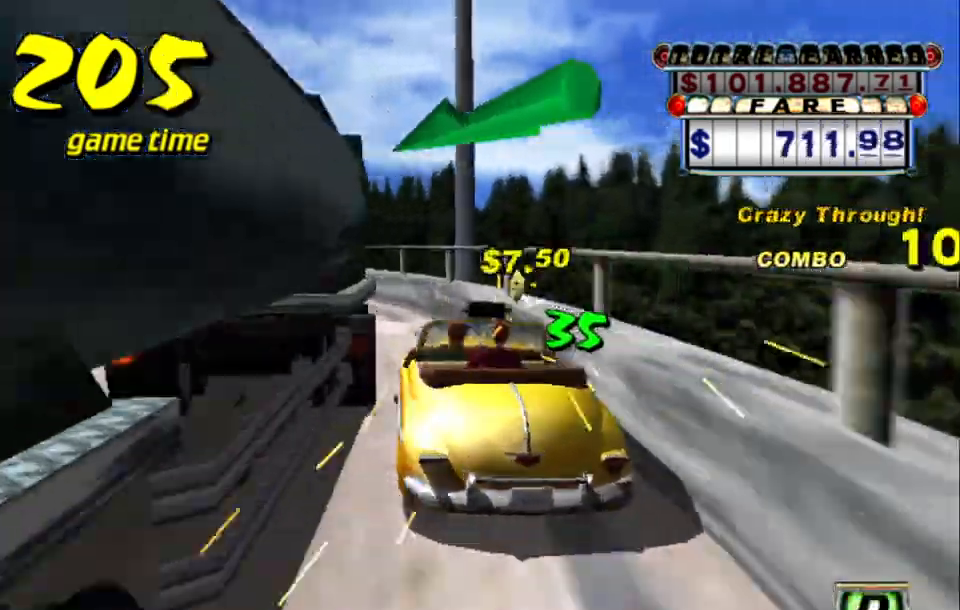
{"keys": ["s", "up"], "events": [[133, "up", "up"], [167, "s", "up"], [217, "a", "down"], [317, "a", "up"], [400, "s", "down"], [450, "up", "down"]]}
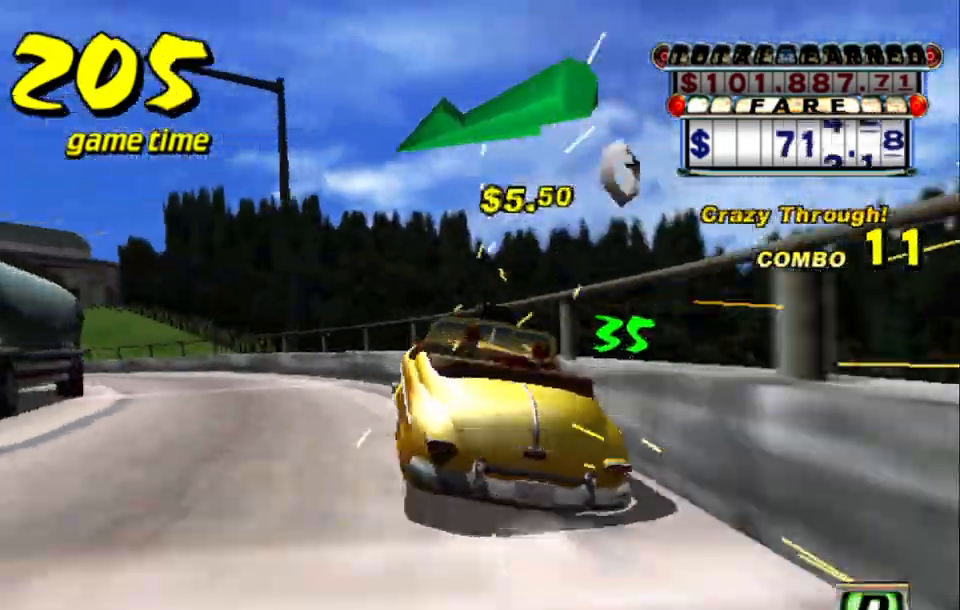
{"keys": ["s", "up"], "events": [[133, "up", "up"], [183, "s", "up"], [283, "a", "down"], [383, "a", "up"], [467, "s", "down"], [467, "up", "down"]]}